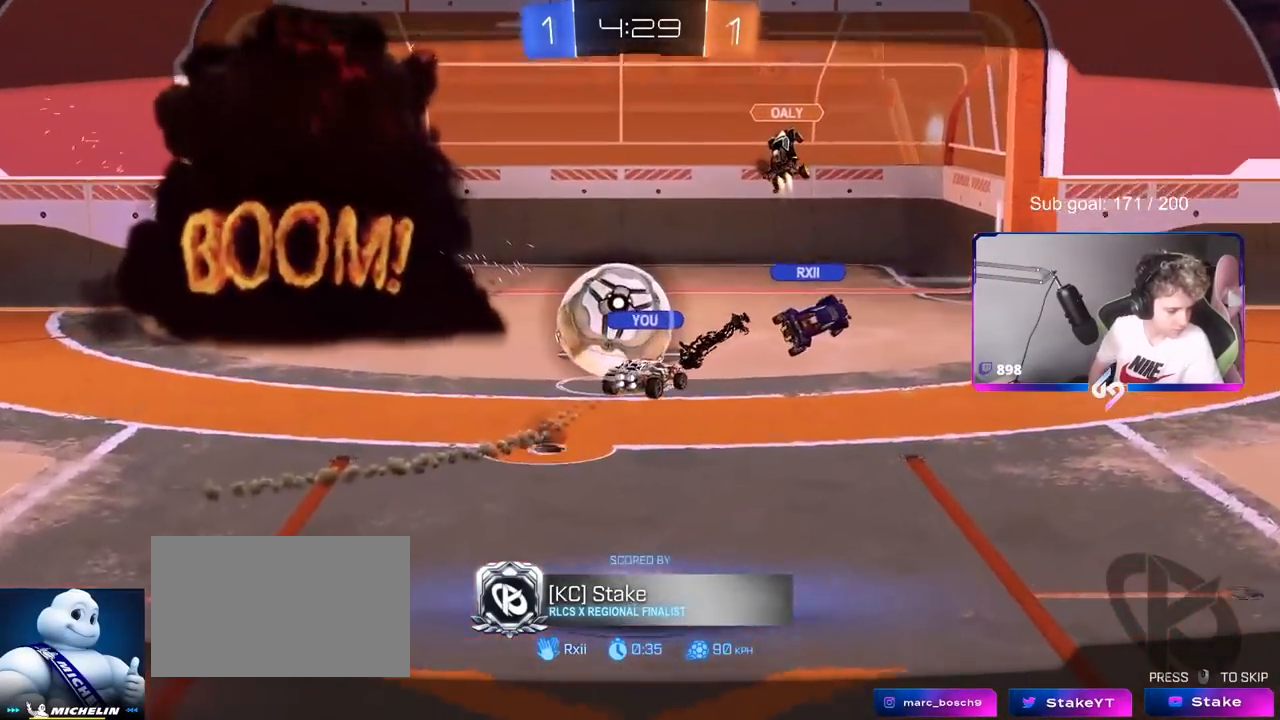
Gameplay with keyboard and mouse; each line is a JSON object with the keys and mouse buttons held at the frame after it. "events" lists presses ("down") and releases ("up") of "1", "2", "3", "4", "5", "a", "alt", "c", "caps_lock", "ctrl", "d", "e", "f", "g", "q", "r", "s", "shift", "space", "t", "tab", "v", "w", "x", "z", "mouse_left", "mouse_wheel" and "mouse_right" between this image and that frame as [ms after this image, input, new state], when the widget could be followed in between. "mouse_left", "mouse_wheel", "mouse_right" = the "left", "wheel", "right" buttons of the "mouse" list. No other keys are recorded. "wheel" means that the mouse wheel is clicked or scrolled. "mouse_move" is the direction in which the mouse moves at that frame (one of eight, or "still"), when it could be read.
{"keys": [], "mouse": [], "mouse_move": "up-right", "events": []}
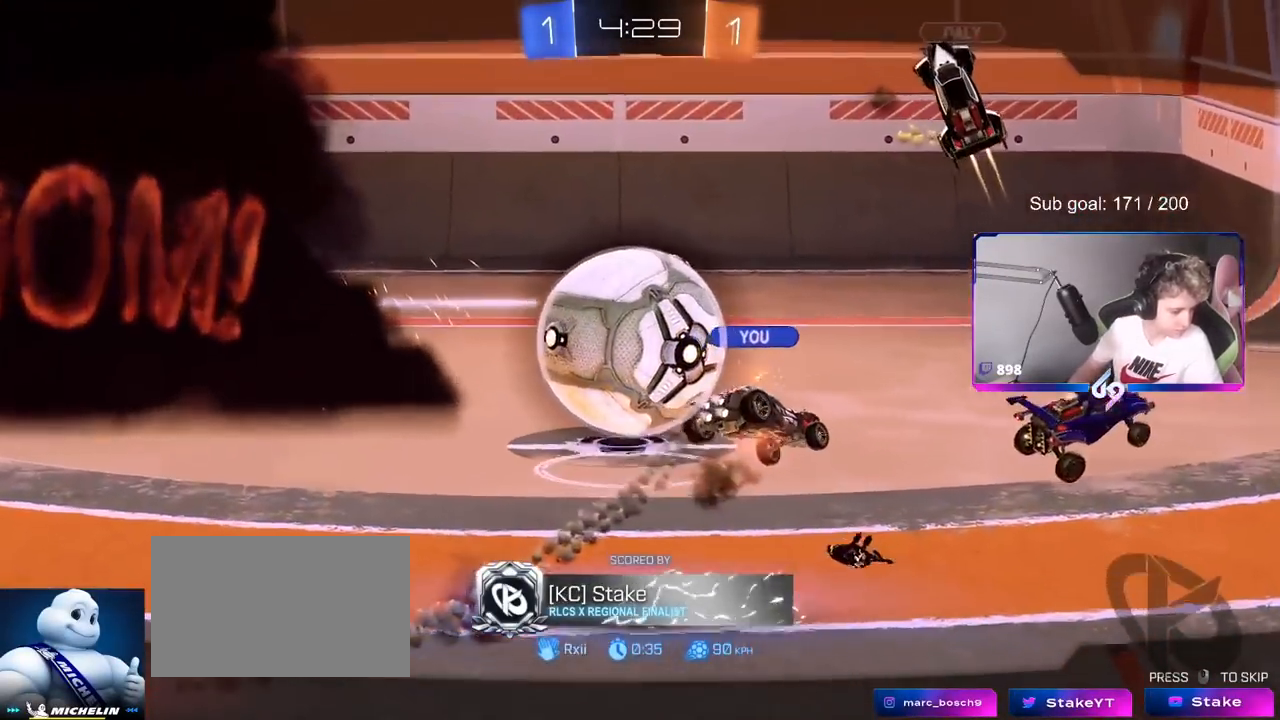
{"keys": [], "mouse": [], "mouse_move": "up-right", "events": []}
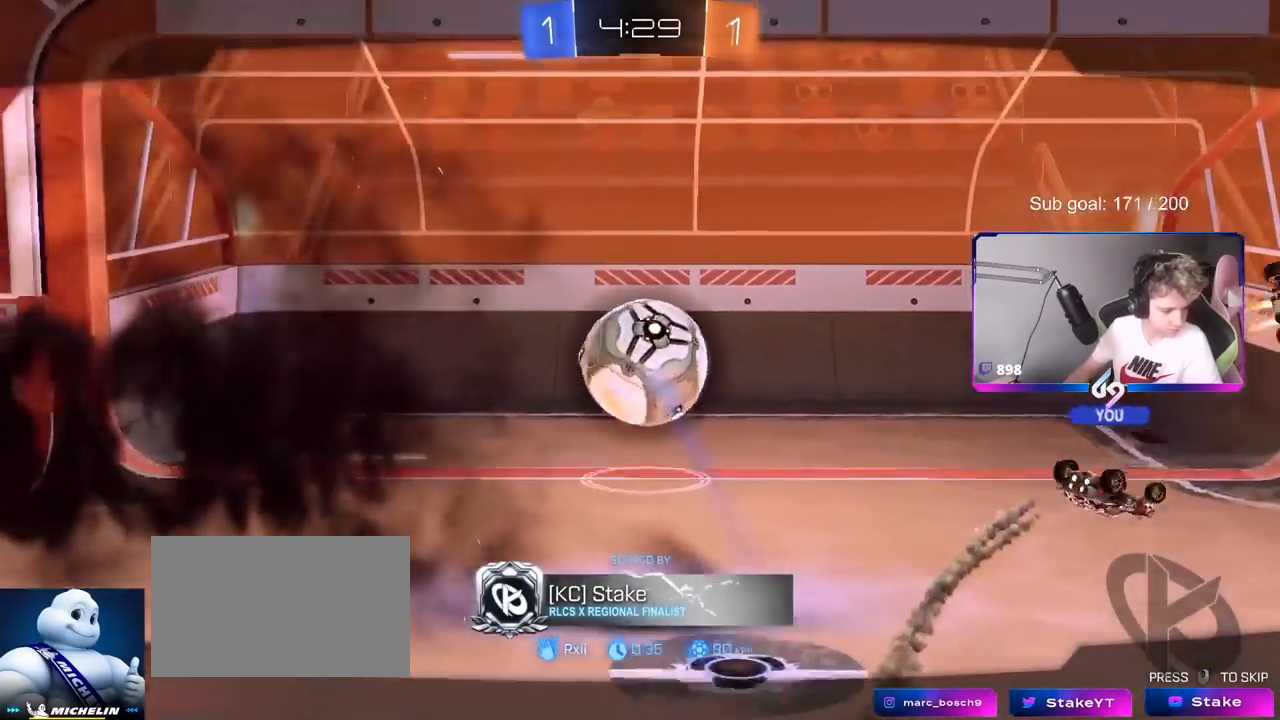
{"keys": [], "mouse": [], "mouse_move": "still", "events": [[183, "mouse_right", "down"], [367, "mouse_right", "up"]]}
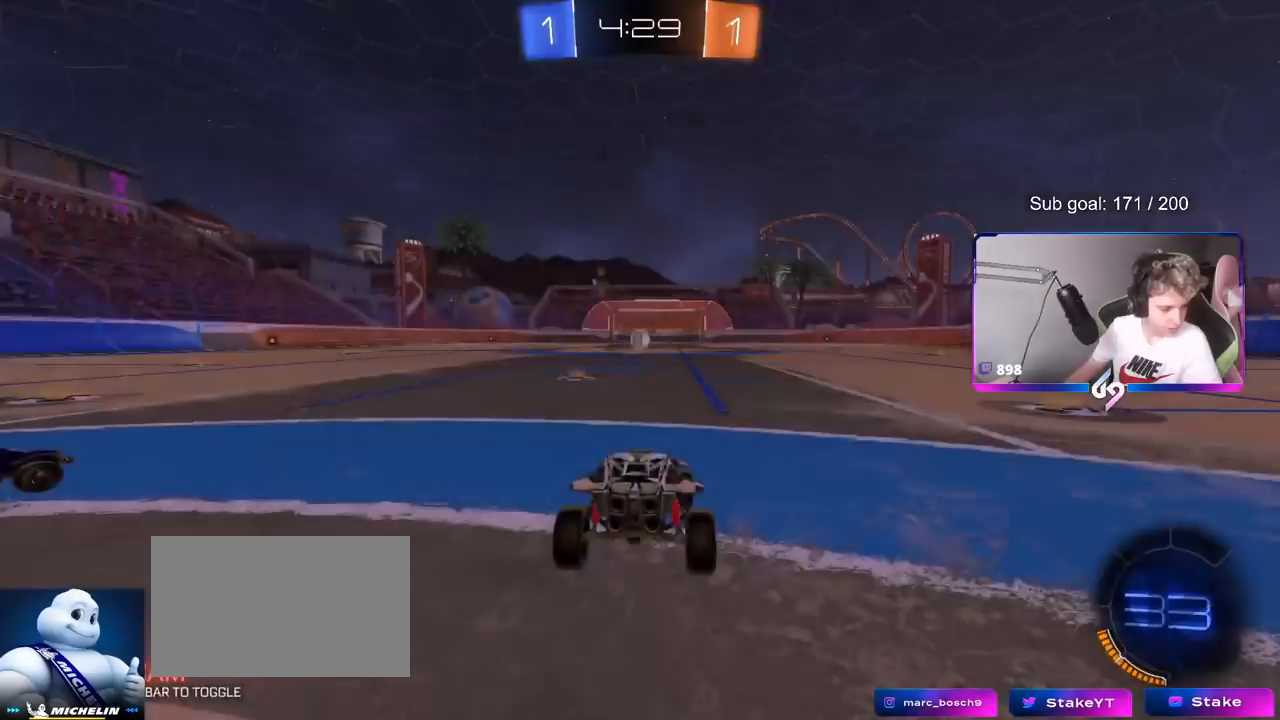
{"keys": [], "mouse": [], "mouse_move": "up-left", "events": [[200, "mouse_wheel", "down"], [350, "mouse_wheel", "up"]]}
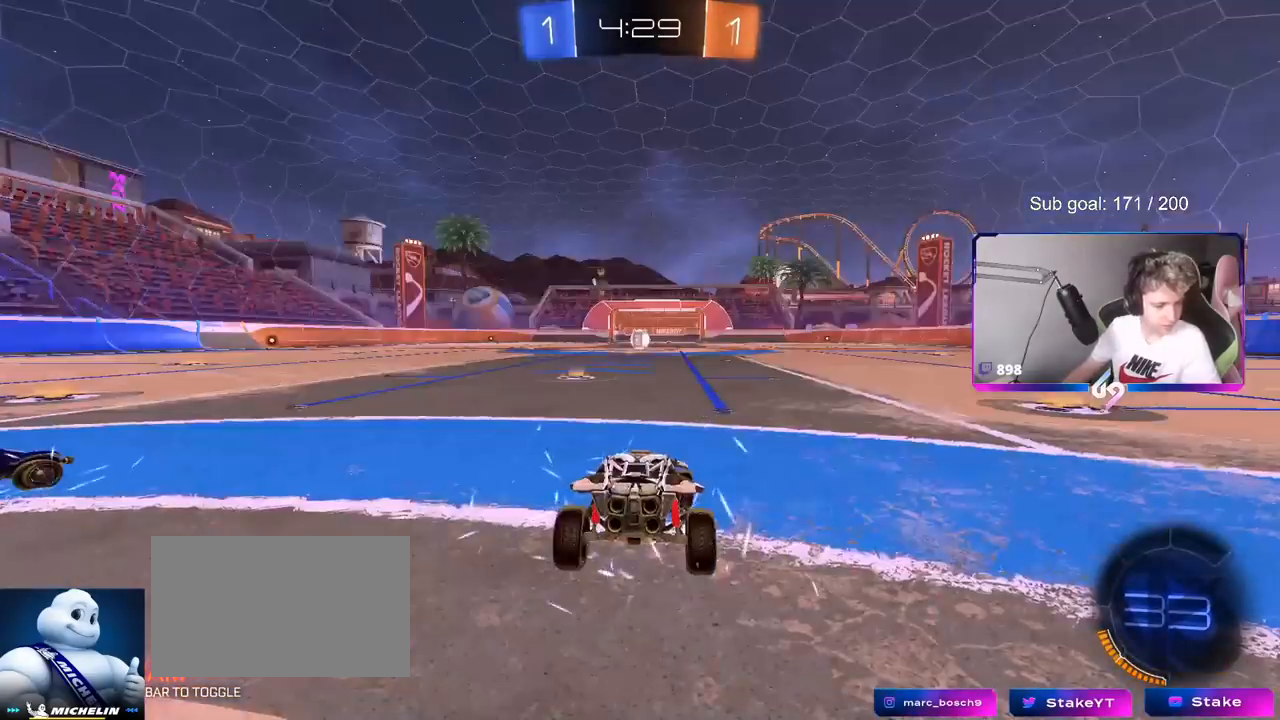
{"keys": [], "mouse": ["wheel"], "mouse_move": "still", "events": [[500, "mouse_wheel", "down"]]}
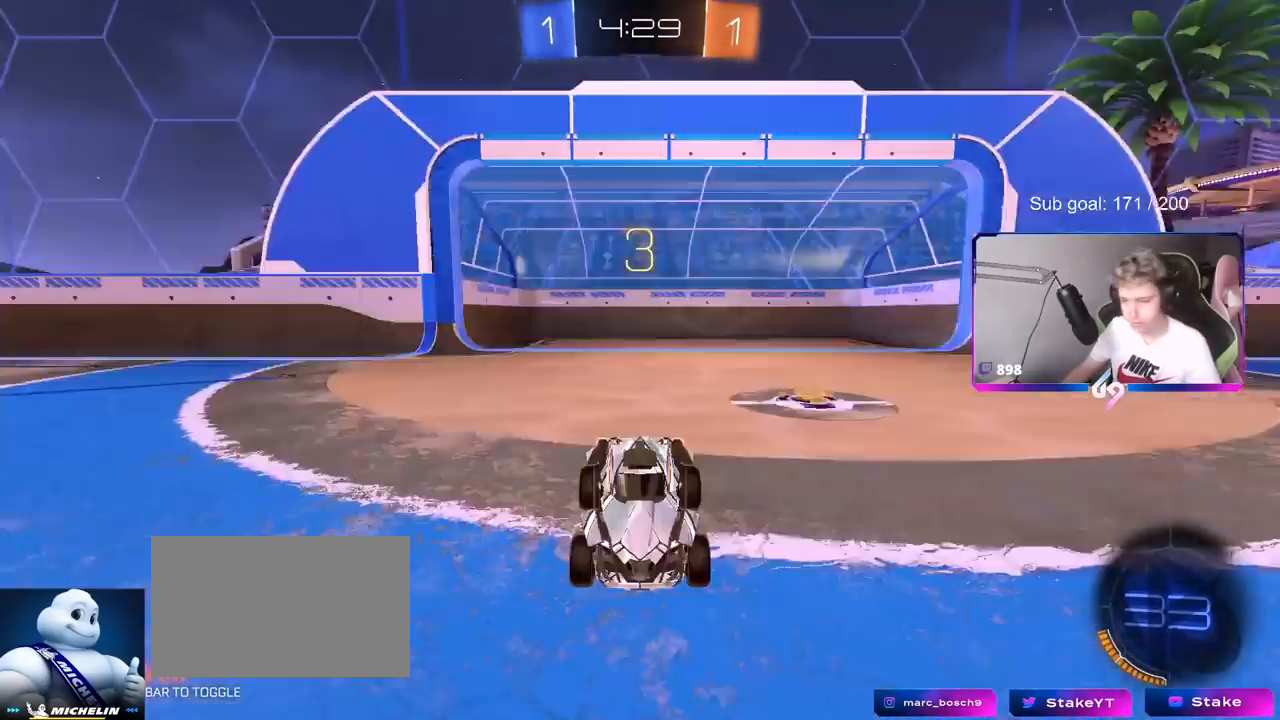
{"keys": [], "mouse": [], "mouse_move": "up-left", "events": [[150, "mouse_wheel", "up"]]}
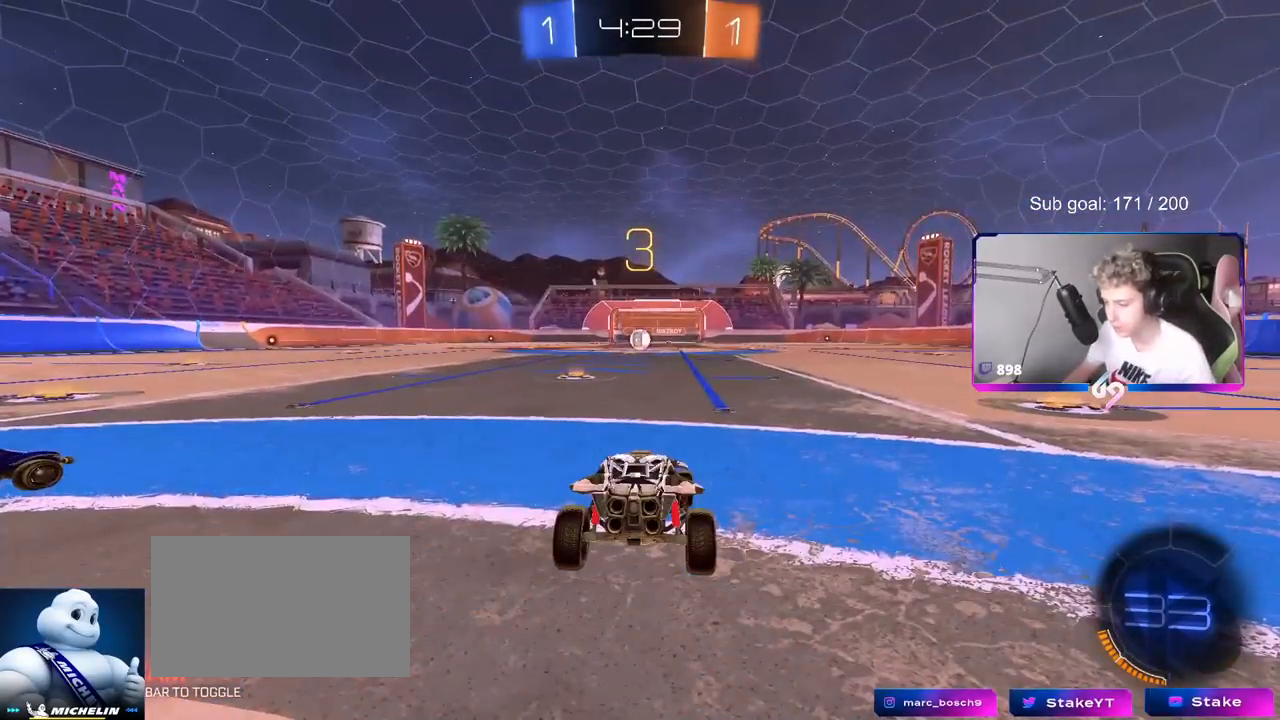
{"keys": [], "mouse": ["wheel"], "mouse_move": "down-left", "events": [[150, "z", "down"], [200, "x", "down"], [300, "x", "up"], [300, "z", "up"], [483, "mouse_wheel", "down"]]}
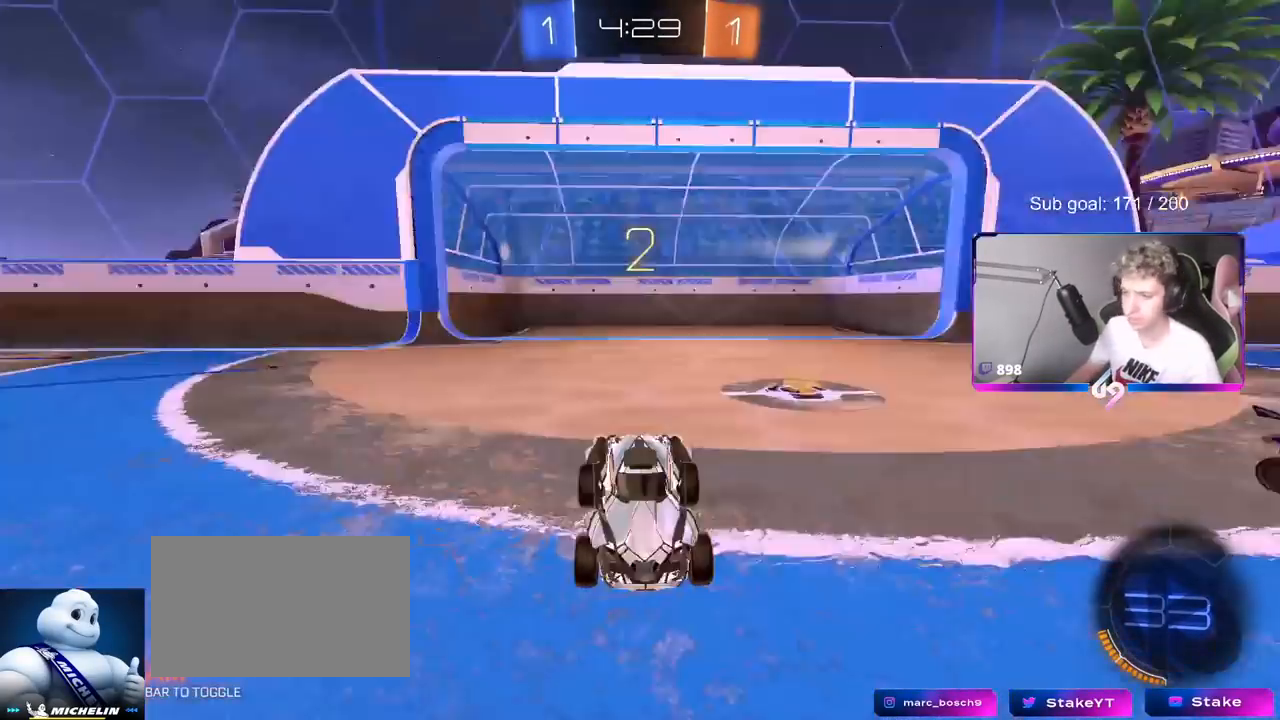
{"keys": ["tab"], "mouse": [], "mouse_move": "still", "events": [[117, "mouse_wheel", "up"], [117, "tab", "down"], [217, "mouse_wheel", "down"], [317, "mouse_wheel", "up"]]}
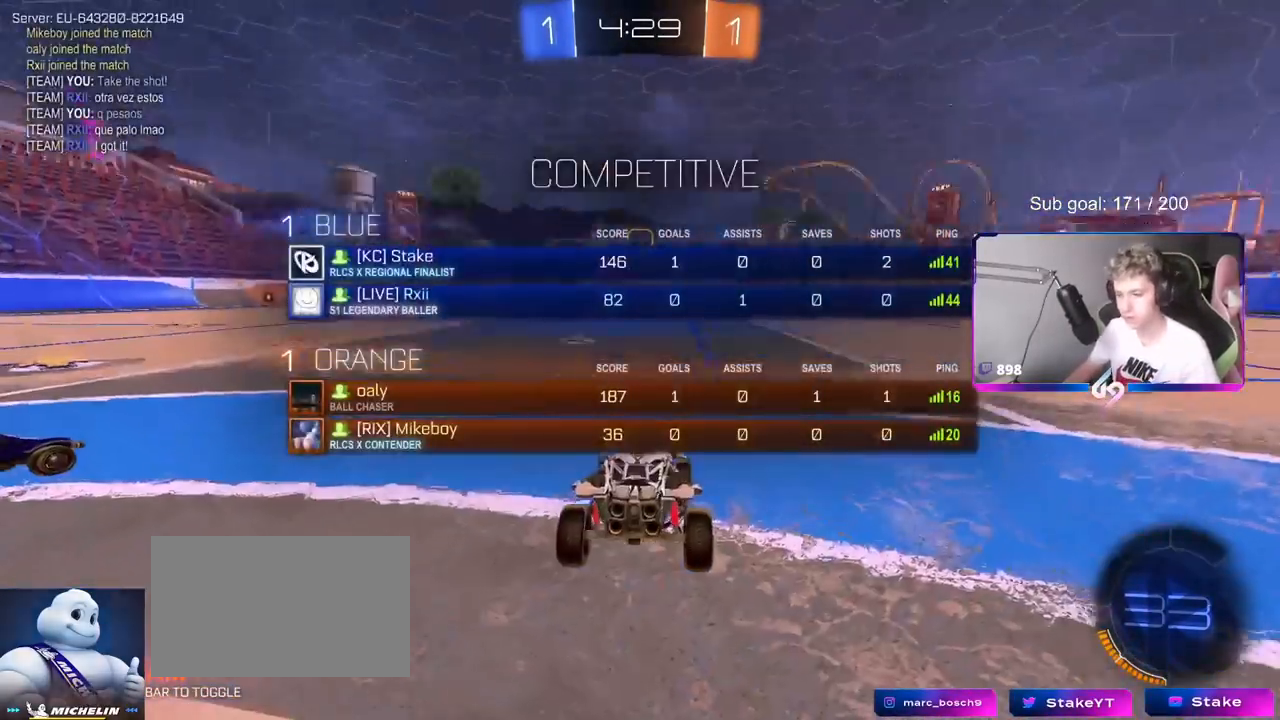
{"keys": ["tab", "w"], "mouse": ["wheel"], "mouse_move": "down-left", "events": [[133, "w", "down"], [417, "mouse_wheel", "down"]]}
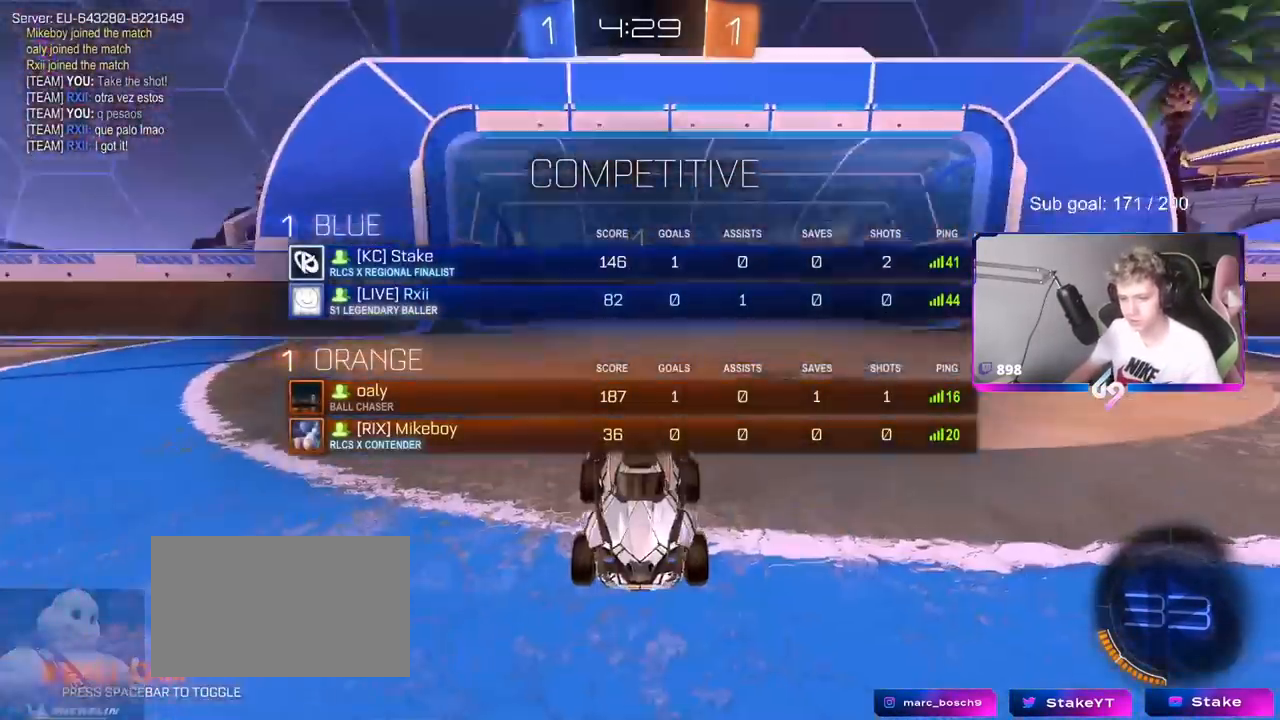
{"keys": ["tab", "w"], "mouse": [], "mouse_move": "up-left", "events": [[67, "mouse_wheel", "up"], [167, "mouse_wheel", "down"], [167, "space", "down"], [234, "mouse_wheel", "up"], [334, "space", "up"]]}
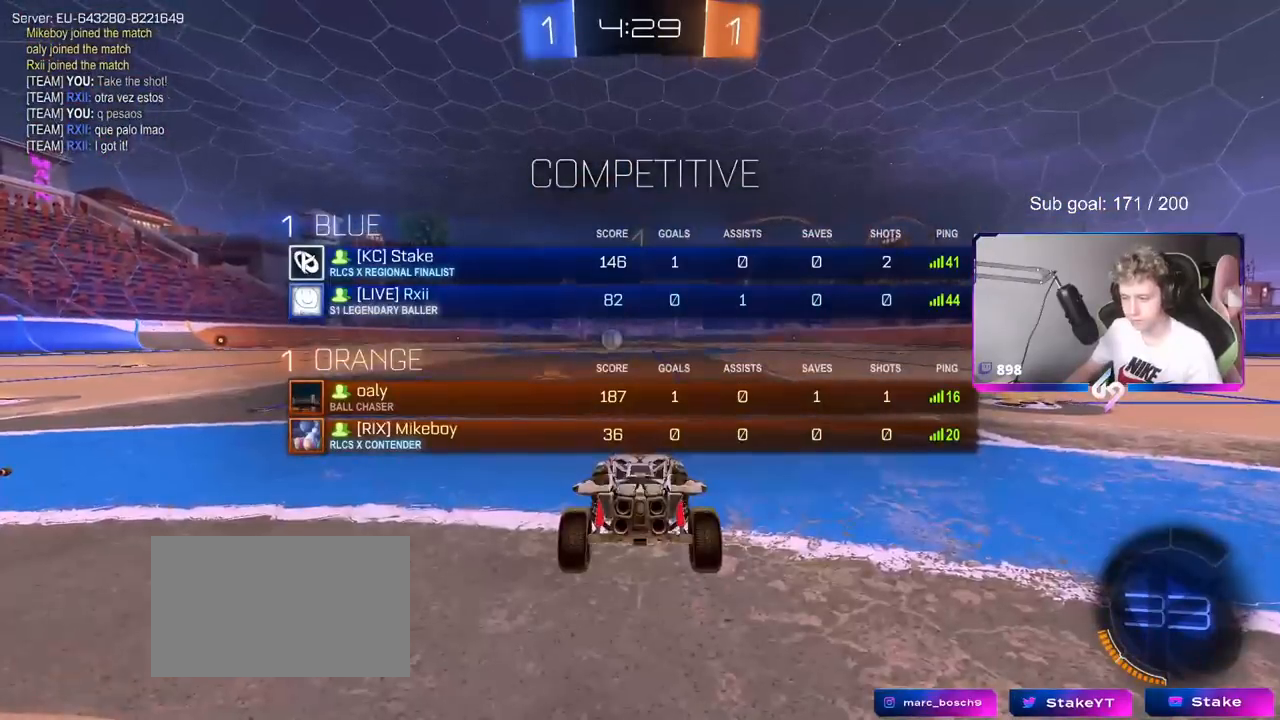
{"keys": ["w"], "mouse": ["left"], "mouse_move": "still", "events": [[83, "tab", "up"], [166, "mouse_left", "down"], [266, "mouse_right", "down"], [300, "mouse_right", "up"]]}
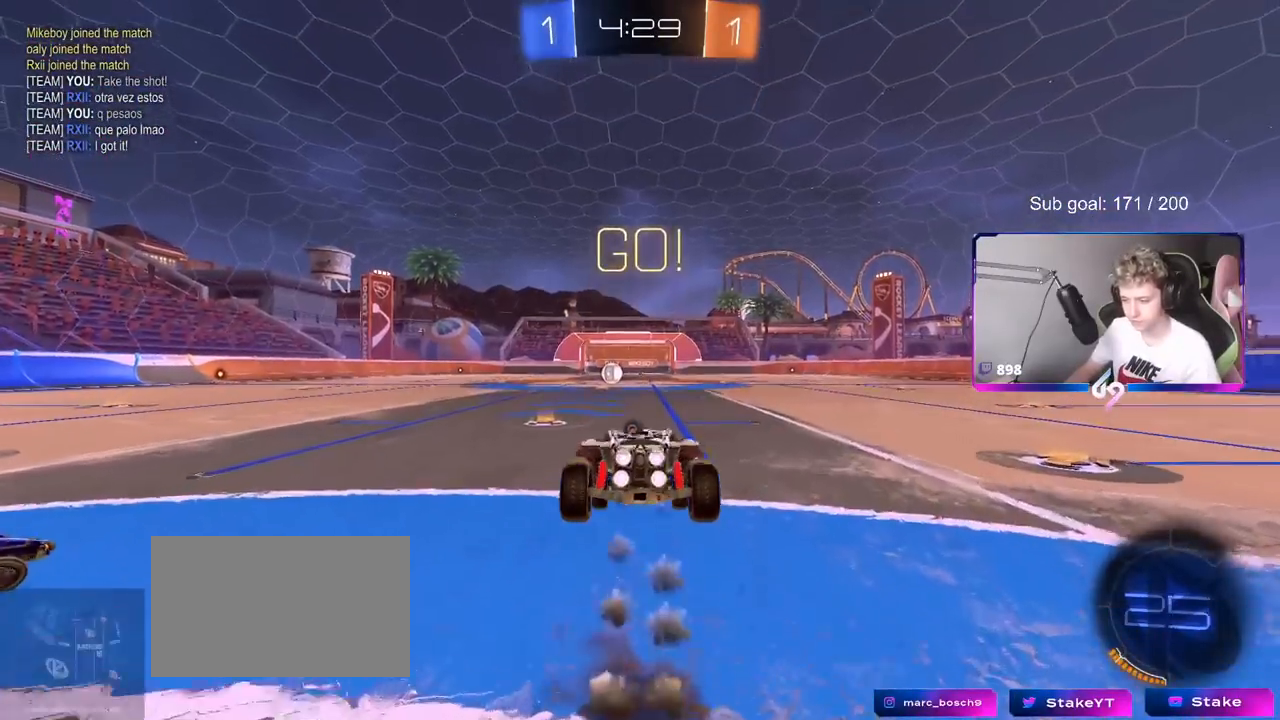
{"keys": ["s"], "mouse": [], "mouse_move": "down-left", "events": [[50, "mouse_left", "up"], [50, "w", "up"], [184, "s", "down"], [317, "space", "down"], [467, "space", "up"]]}
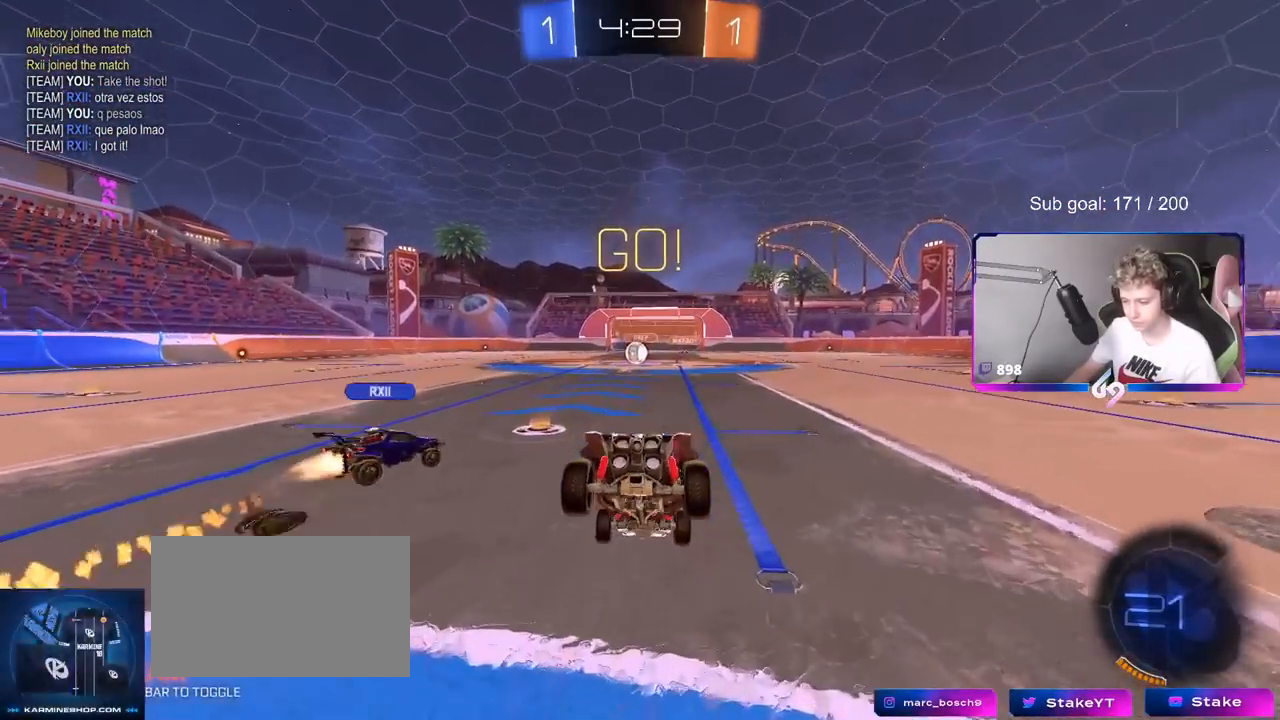
{"keys": ["w"], "mouse": [], "mouse_move": "still", "events": [[16, "a", "down"], [100, "d", "down"], [150, "a", "up"], [150, "s", "up"], [250, "d", "up"], [300, "w", "down"], [333, "mouse_right", "down"], [483, "mouse_right", "up"]]}
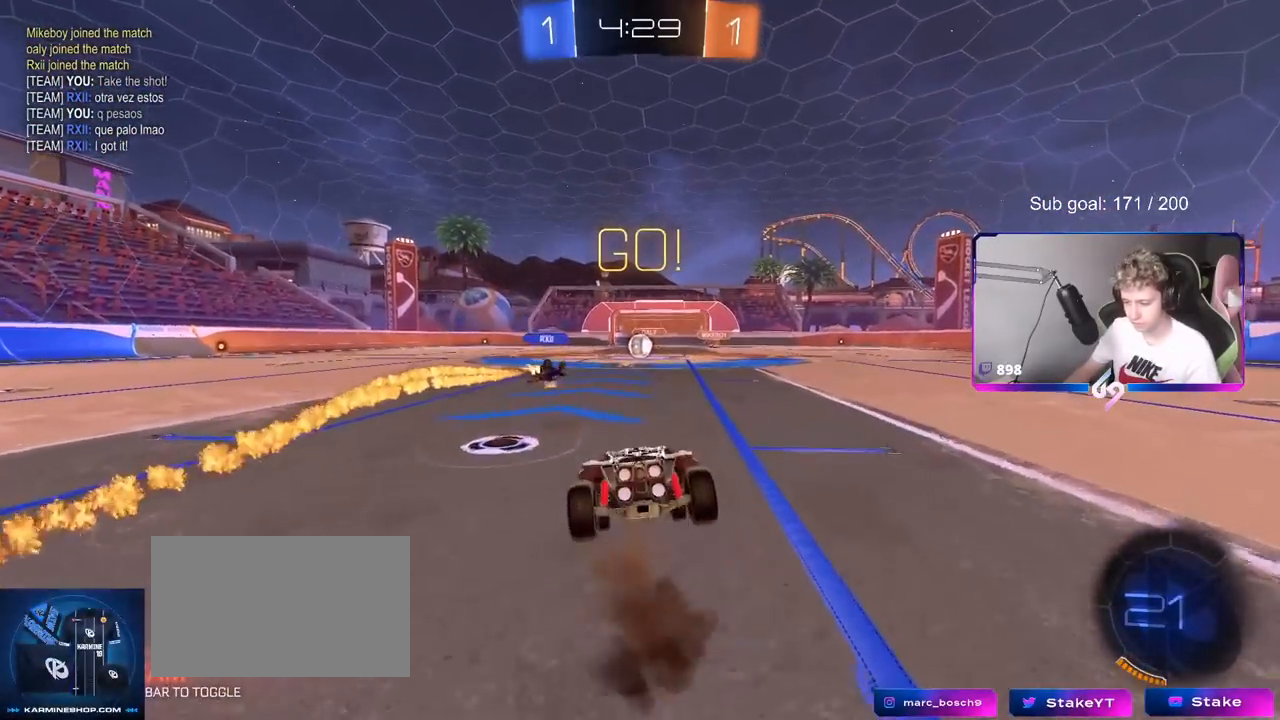
{"keys": ["s"], "mouse": [], "mouse_move": "still", "events": [[133, "w", "up"], [250, "s", "down"]]}
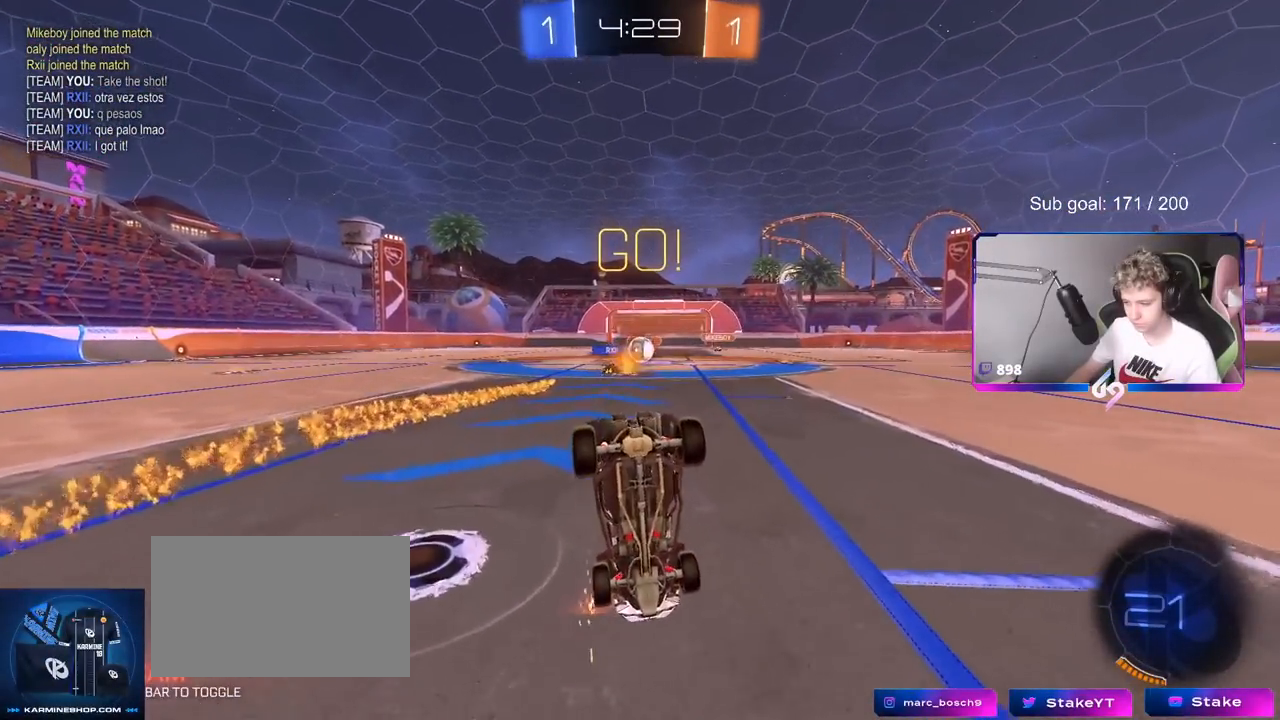
{"keys": ["w"], "mouse": [], "mouse_move": "still", "events": [[317, "s", "up"], [467, "w", "down"]]}
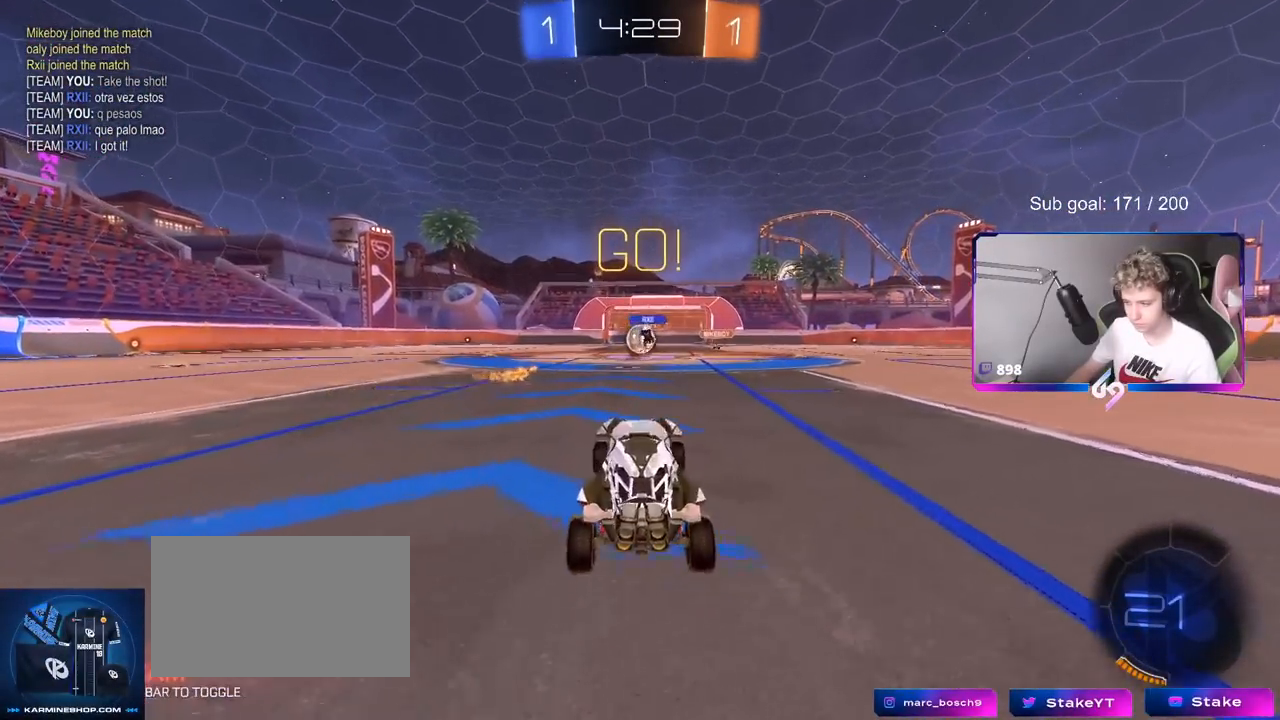
{"keys": ["a", "w"], "mouse": [], "mouse_move": "still", "events": [[167, "a", "down"], [267, "a", "up"], [267, "w", "up"], [317, "w", "down"], [351, "a", "down"]]}
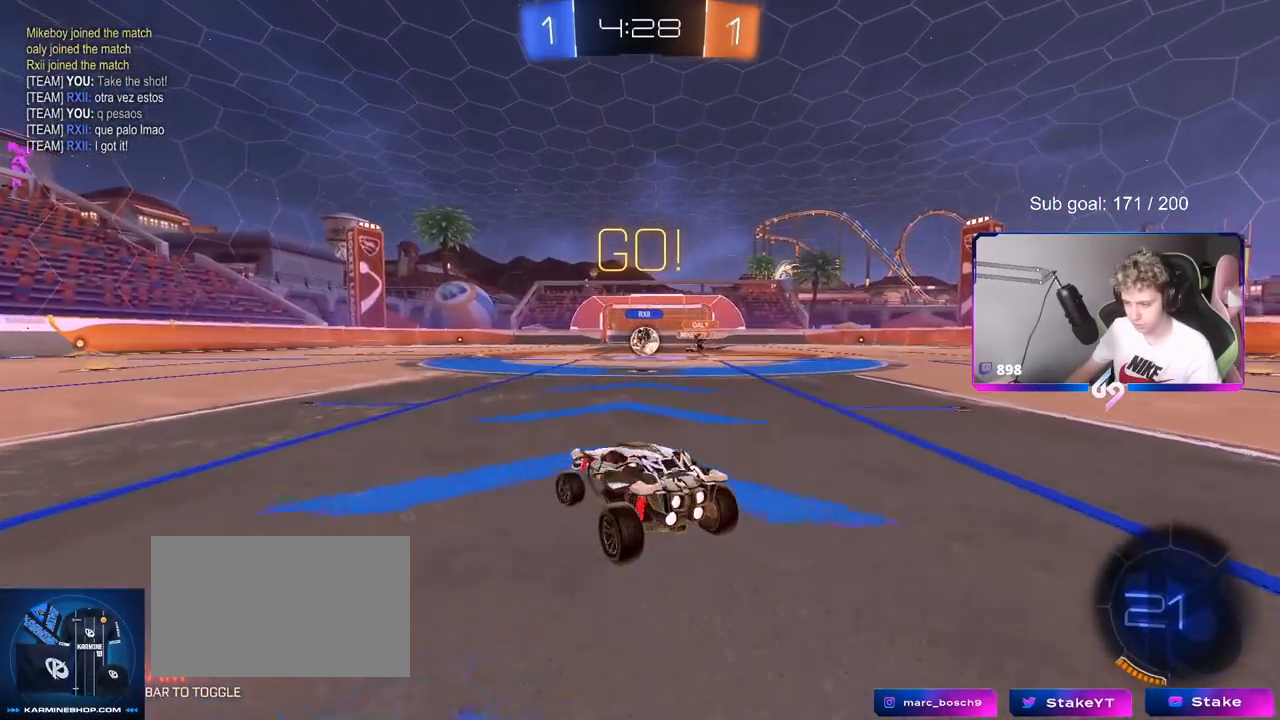
{"keys": ["a", "w"], "mouse": [], "mouse_move": "still", "events": [[33, "a", "up"], [133, "d", "down"], [233, "d", "up"], [267, "a", "down"]]}
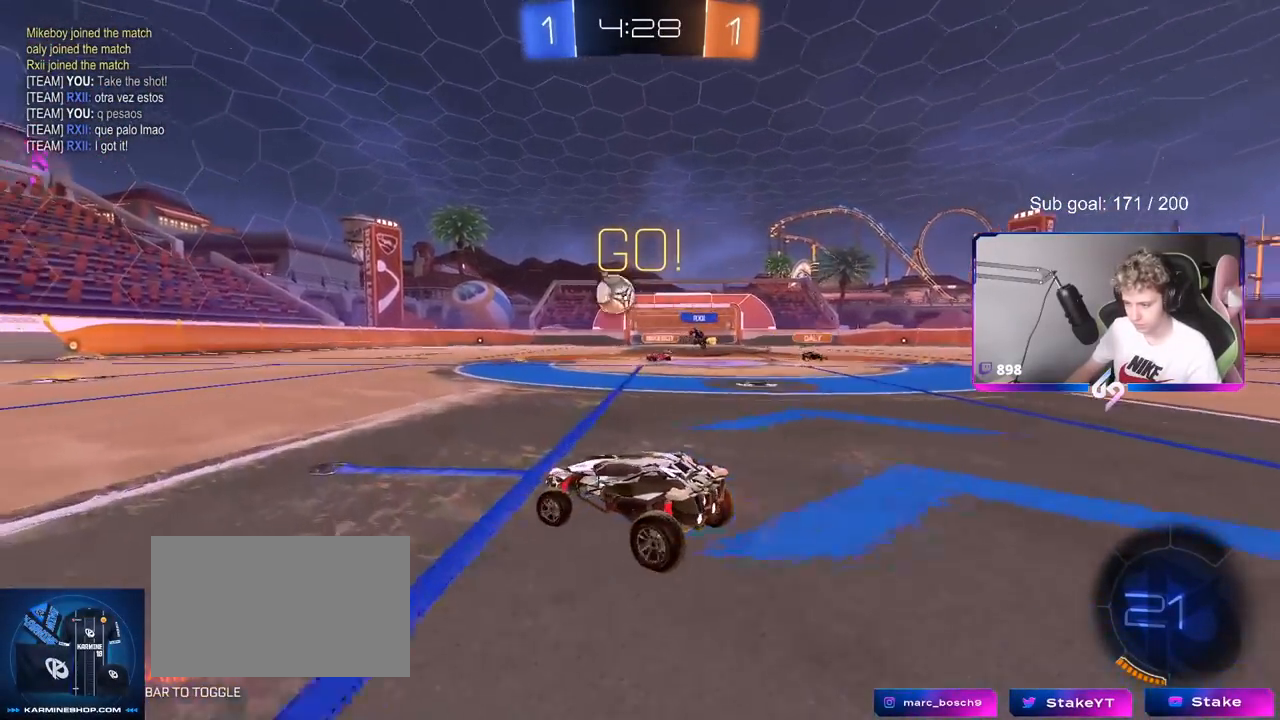
{"keys": ["w"], "mouse": [], "mouse_move": "still", "events": [[67, "shift", "down"], [167, "shift", "up"], [251, "mouse_left", "down"], [384, "a", "up"], [384, "mouse_right", "down"], [434, "mouse_left", "up"], [434, "mouse_right", "up"]]}
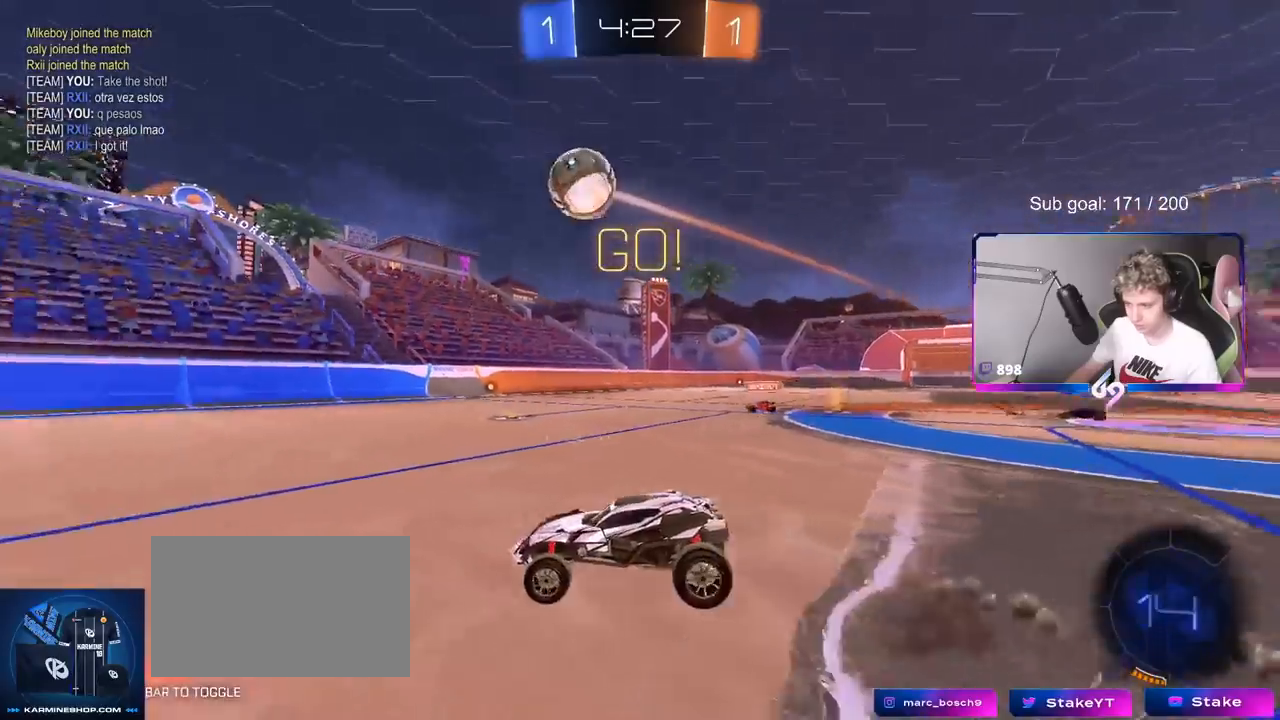
{"keys": ["s"], "mouse": [], "mouse_move": "still", "events": [[33, "w", "up"], [83, "a", "down"], [133, "a", "up"], [300, "space", "down"], [400, "space", "up"], [450, "s", "down"]]}
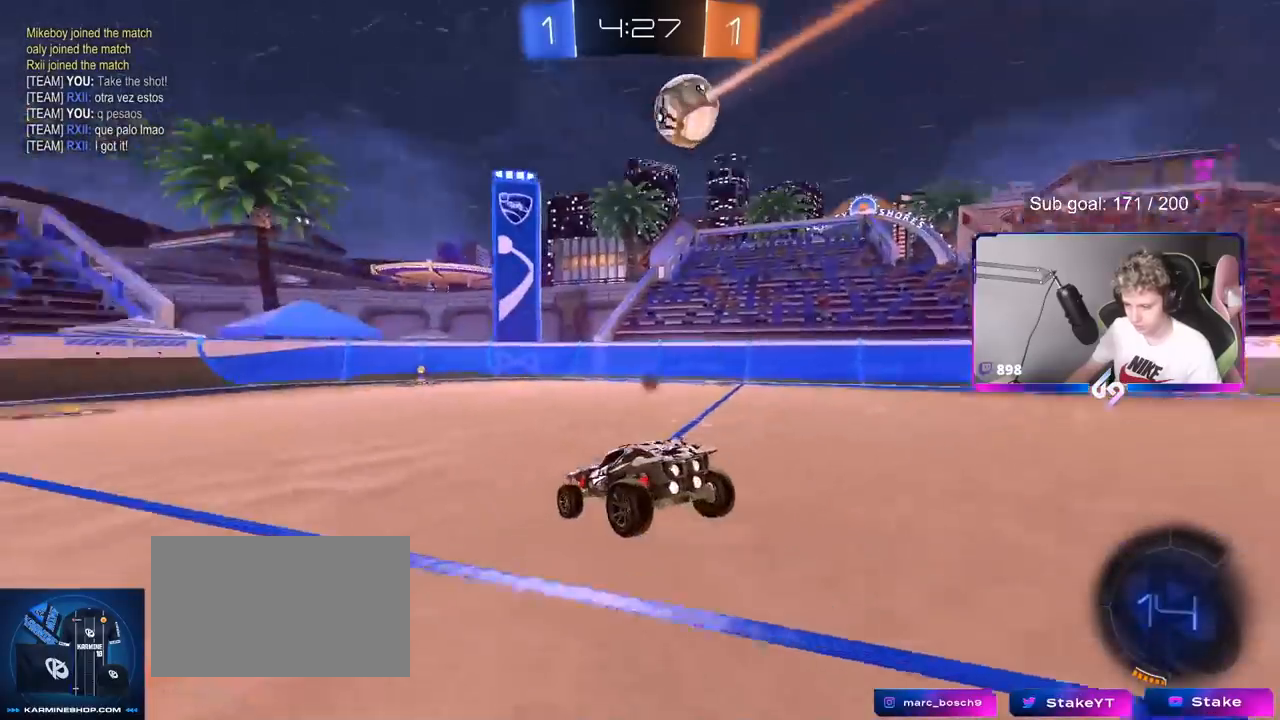
{"keys": [], "mouse": [], "mouse_move": "still", "events": [[50, "a", "down"], [184, "a", "up"], [184, "s", "up"], [184, "space", "down"], [267, "space", "up"], [301, "w", "down"], [351, "mouse_right", "down"], [451, "mouse_right", "up"], [501, "w", "up"]]}
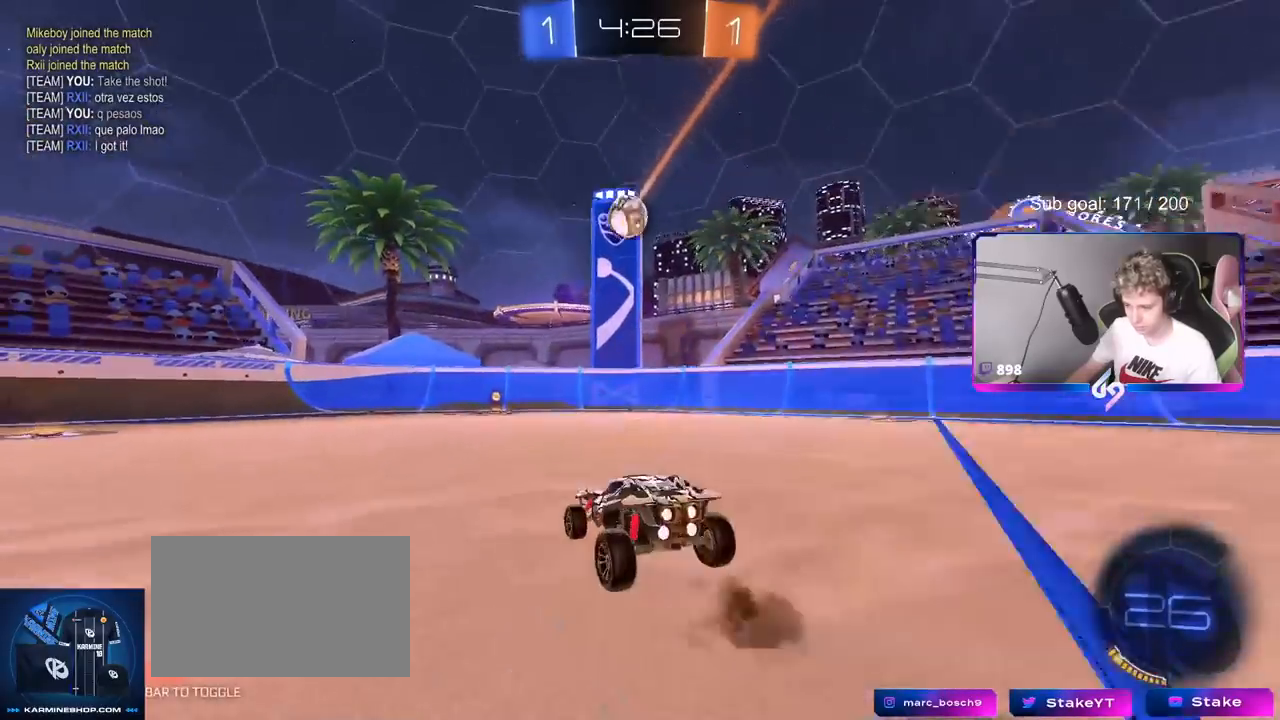
{"keys": ["a", "w"], "mouse": [], "mouse_move": "still", "events": [[50, "a", "down"], [100, "s", "down"], [250, "a", "up"], [250, "s", "up"], [300, "d", "down"], [367, "d", "up"], [417, "a", "down"], [467, "w", "down"]]}
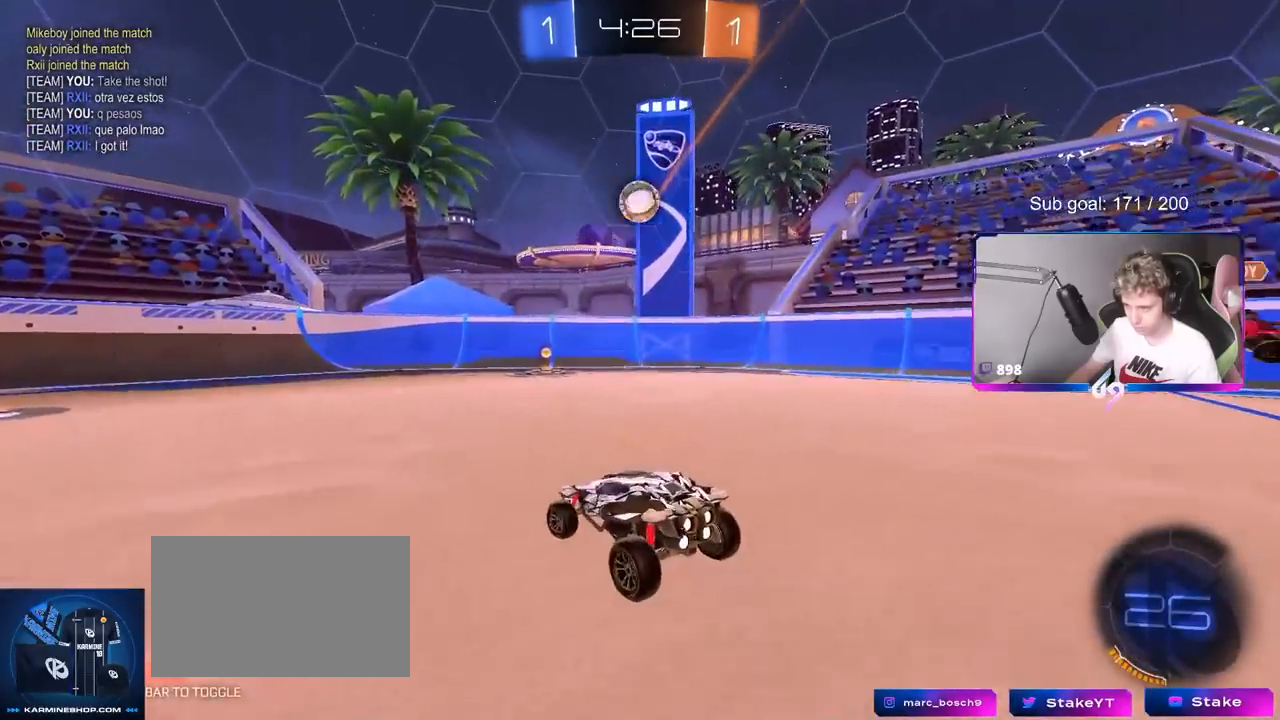
{"keys": ["a", "s"], "mouse": ["left", "right"], "mouse_move": "down", "events": [[17, "a", "up"], [50, "d", "down"], [50, "mouse_left", "down"], [100, "w", "up"], [150, "mouse_right", "down"], [251, "a", "down"], [251, "d", "up"], [251, "s", "down"], [251, "shift", "down"], [334, "s", "up"], [384, "a", "up"], [384, "mouse_right", "up"], [384, "shift", "up"], [434, "mouse_right", "down"], [484, "a", "down"], [484, "s", "down"]]}
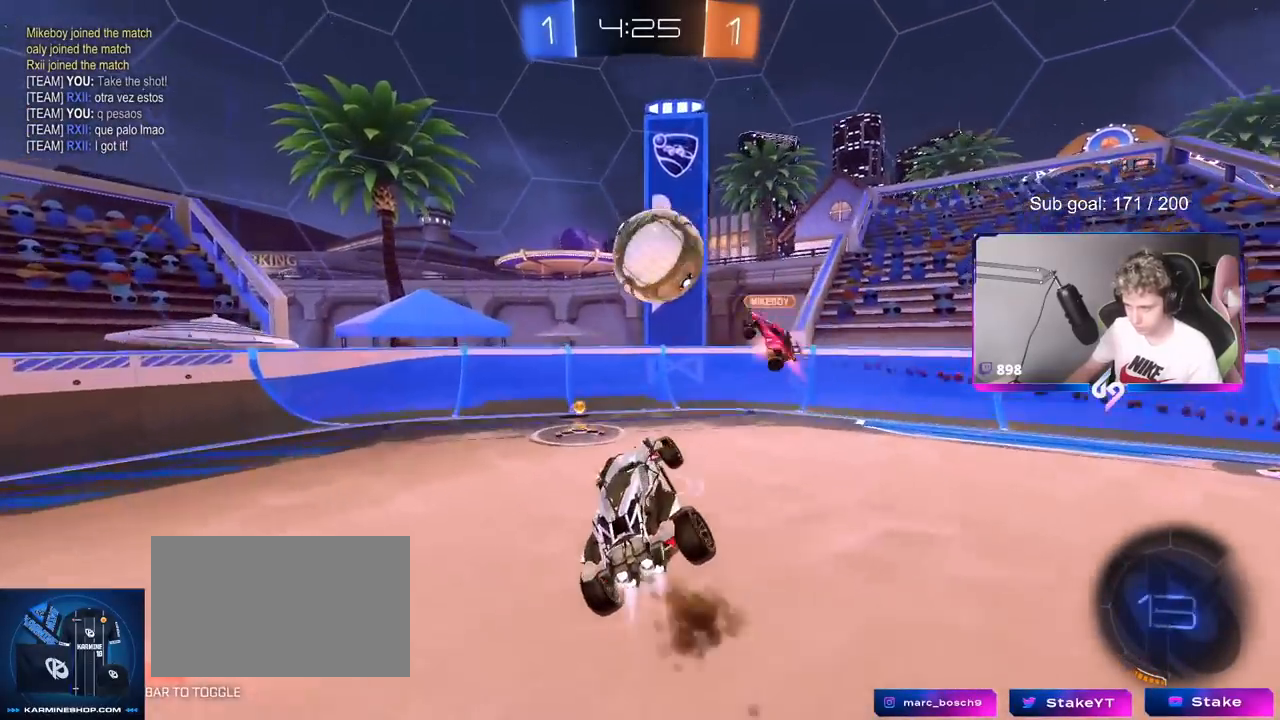
{"keys": ["a", "s", "shift"], "mouse": [], "events": [[83, "shift", "down"], [167, "mouse_right", "up"], [167, "s", "up"], [267, "mouse_left", "up"], [300, "s", "down"]]}
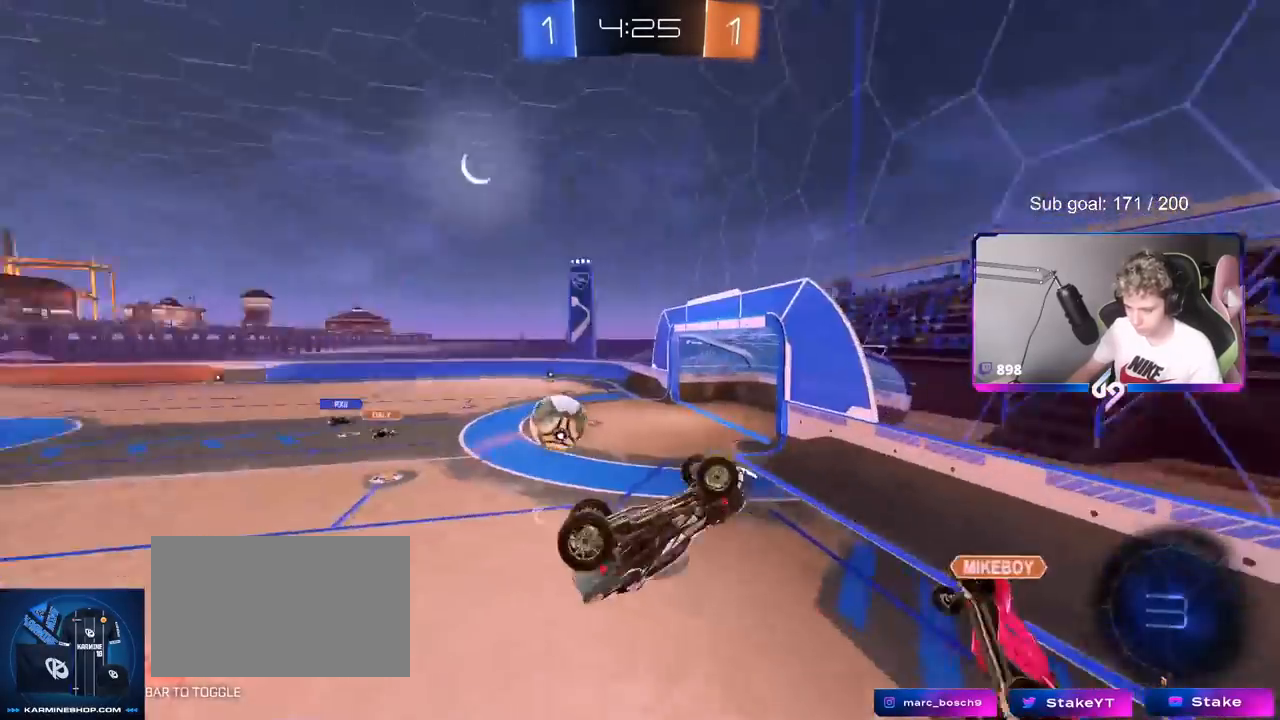
{"keys": ["d", "s", "shift"], "mouse": [], "mouse_move": "still", "events": [[50, "s", "up"], [184, "a", "up"], [184, "d", "down"], [317, "s", "down"]]}
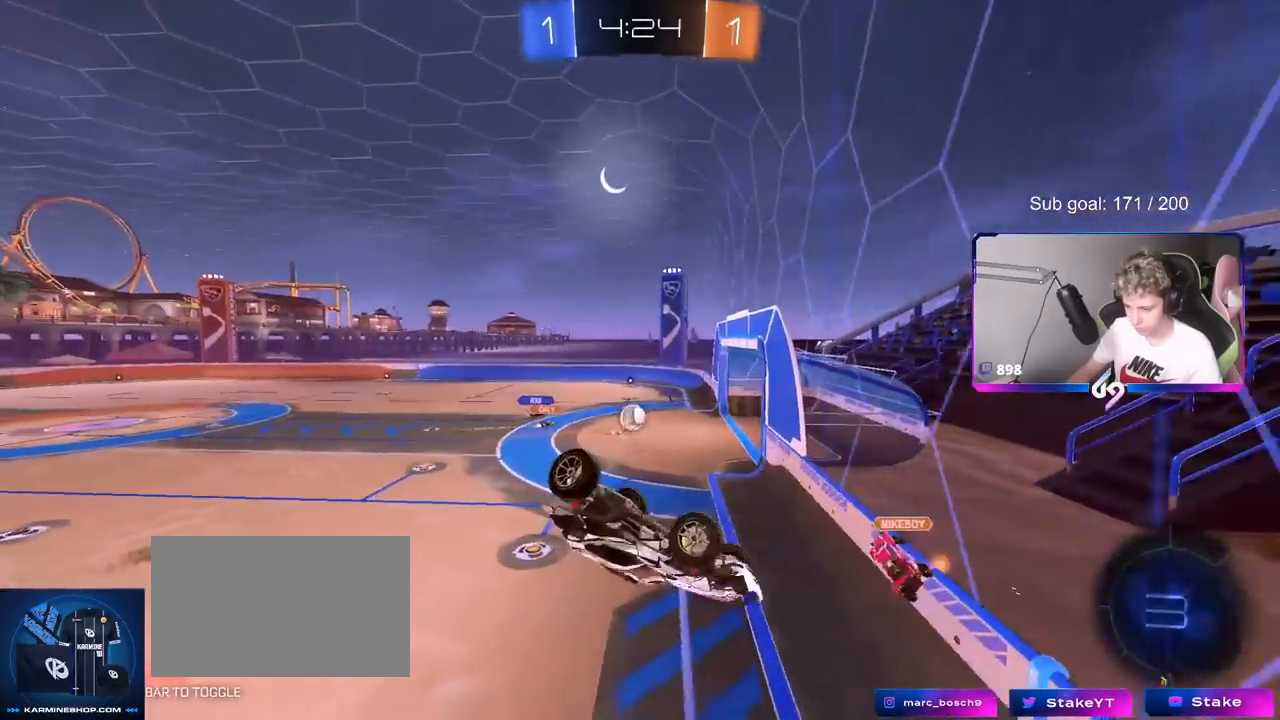
{"keys": ["a", "w"], "mouse": [], "mouse_move": "still", "events": [[50, "shift", "up"], [200, "a", "down"], [200, "d", "up"], [200, "s", "up"], [334, "w", "down"]]}
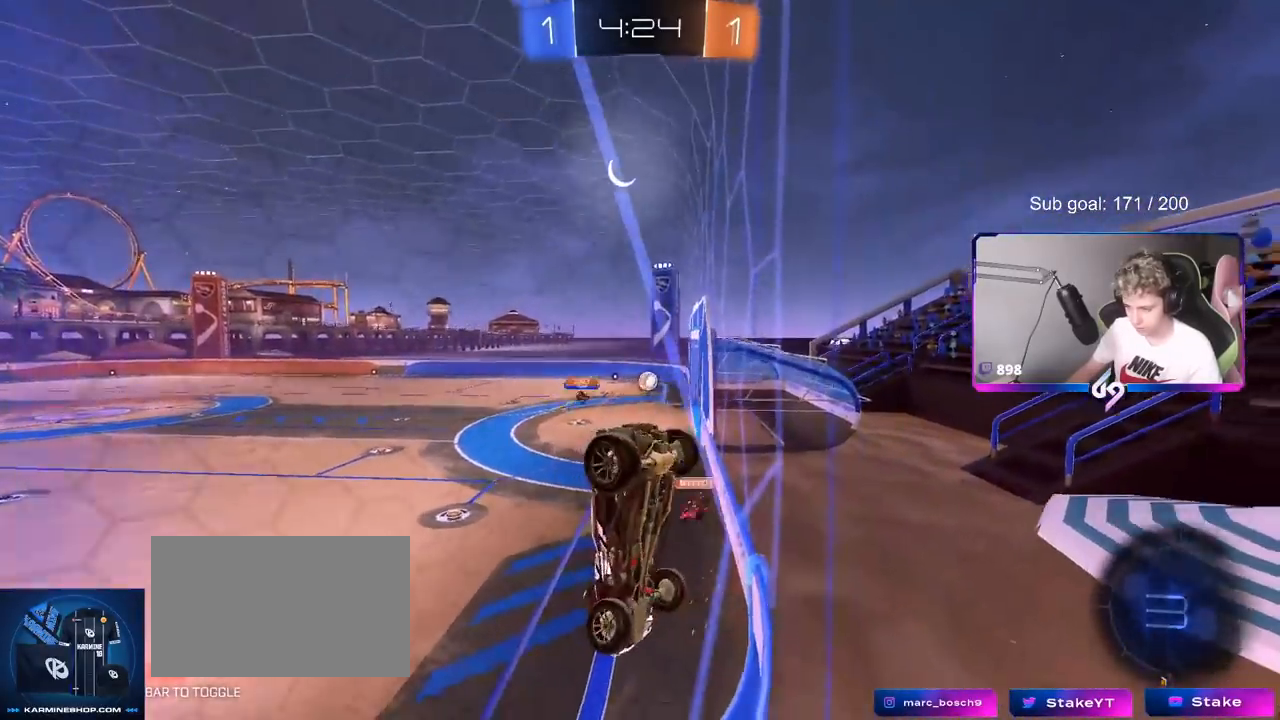
{"keys": ["a", "s", "shift"], "mouse": ["right"], "mouse_move": "still", "events": [[167, "w", "up"], [217, "mouse_right", "down"], [251, "a", "up"], [251, "s", "down"], [301, "d", "down"], [401, "a", "down"], [451, "d", "up"], [451, "shift", "down"]]}
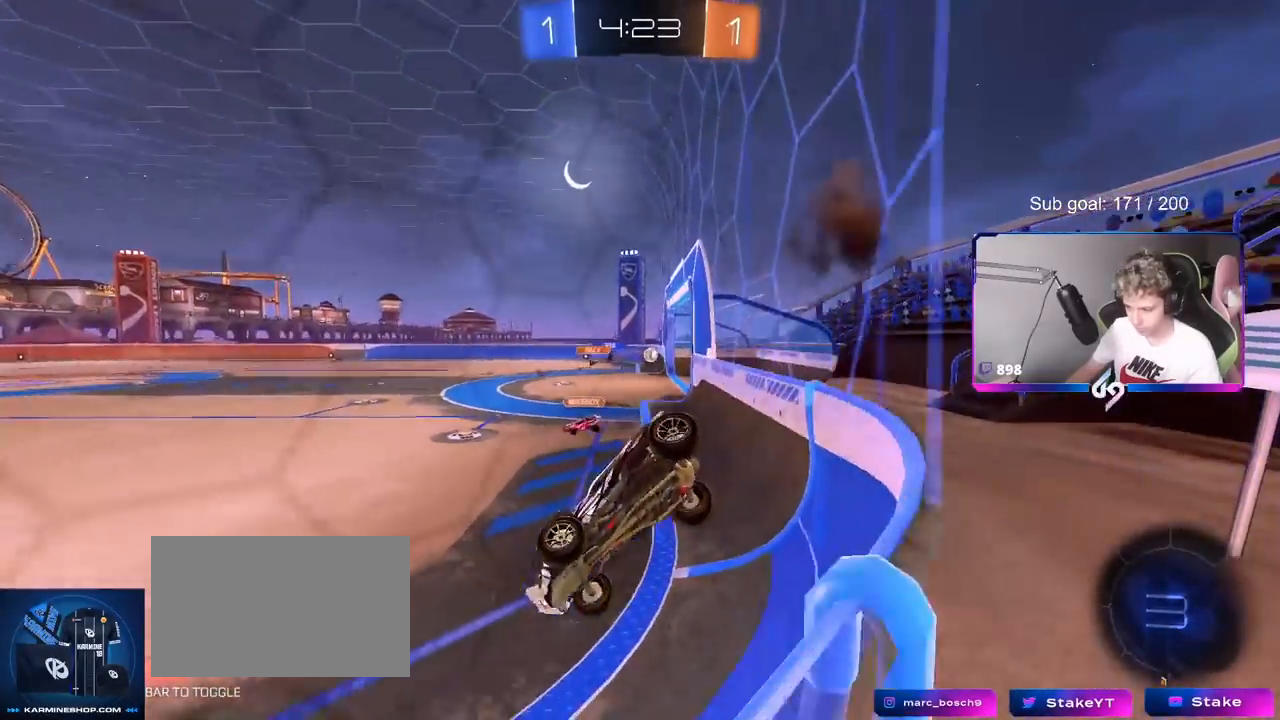
{"keys": ["a", "w"], "mouse": ["left"], "mouse_move": "still", "events": [[50, "mouse_left", "down"], [50, "mouse_right", "up"], [100, "s", "up"], [133, "a", "up"], [183, "shift", "up"], [233, "d", "down"], [283, "mouse_right", "down"], [283, "w", "down"], [467, "a", "down"], [467, "d", "up"], [467, "mouse_right", "up"]]}
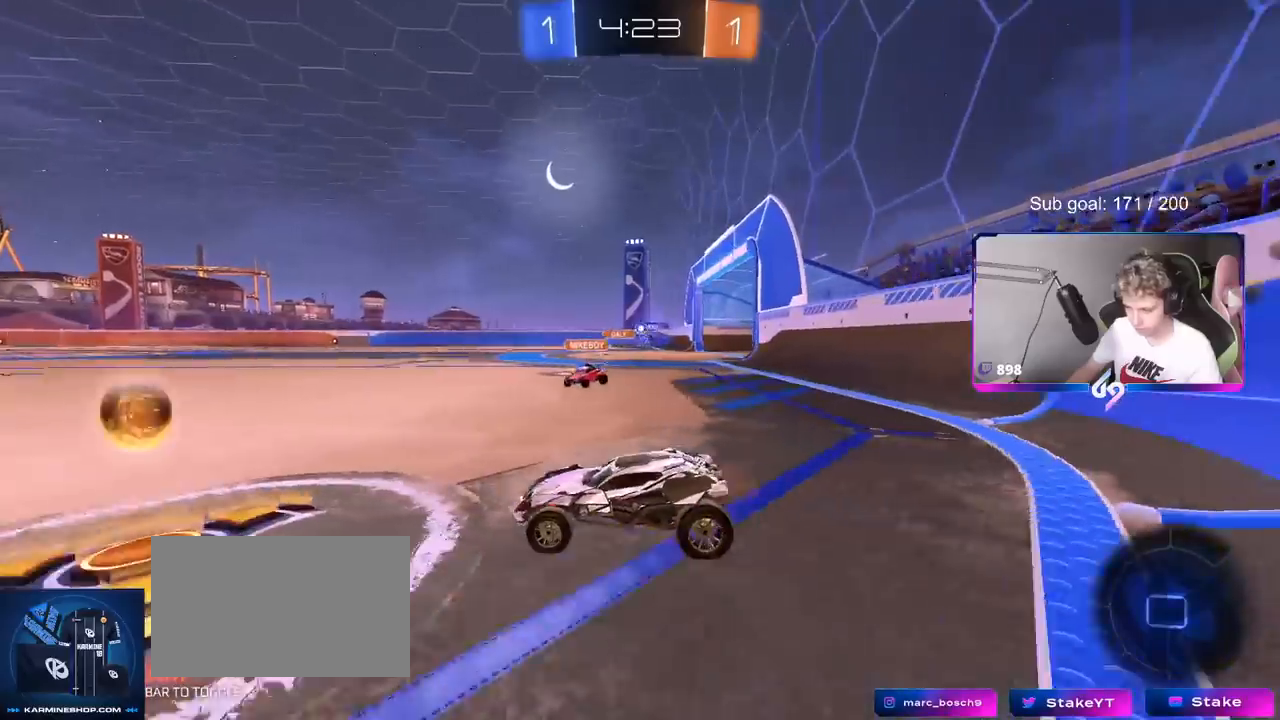
{"keys": ["w"], "mouse": ["left"], "mouse_move": "still", "events": [[100, "a", "up"], [100, "d", "down"], [284, "mouse_left", "up"], [284, "shift", "down"], [384, "shift", "up"], [434, "d", "up"], [434, "mouse_left", "down"]]}
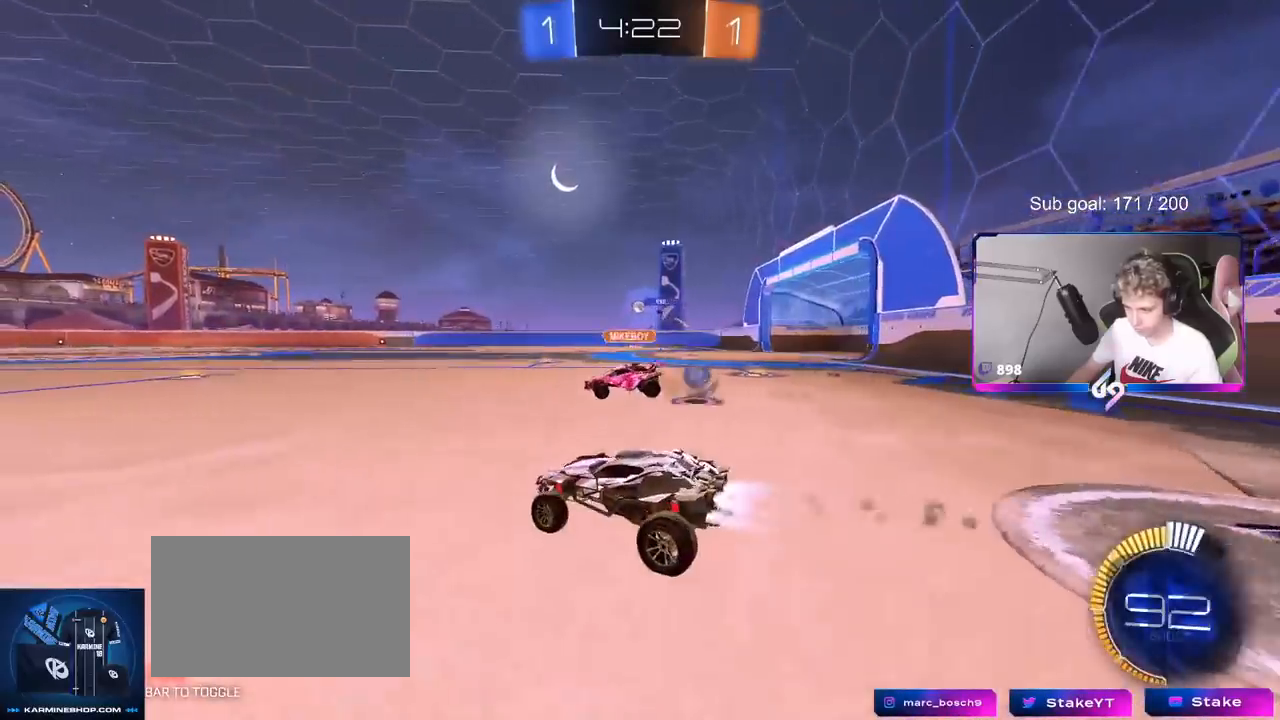
{"keys": ["d", "w"], "mouse": [], "mouse_move": "up", "events": [[17, "d", "down"], [217, "a", "down"], [217, "d", "up"], [400, "a", "up"], [400, "mouse_left", "up"], [450, "d", "down"]]}